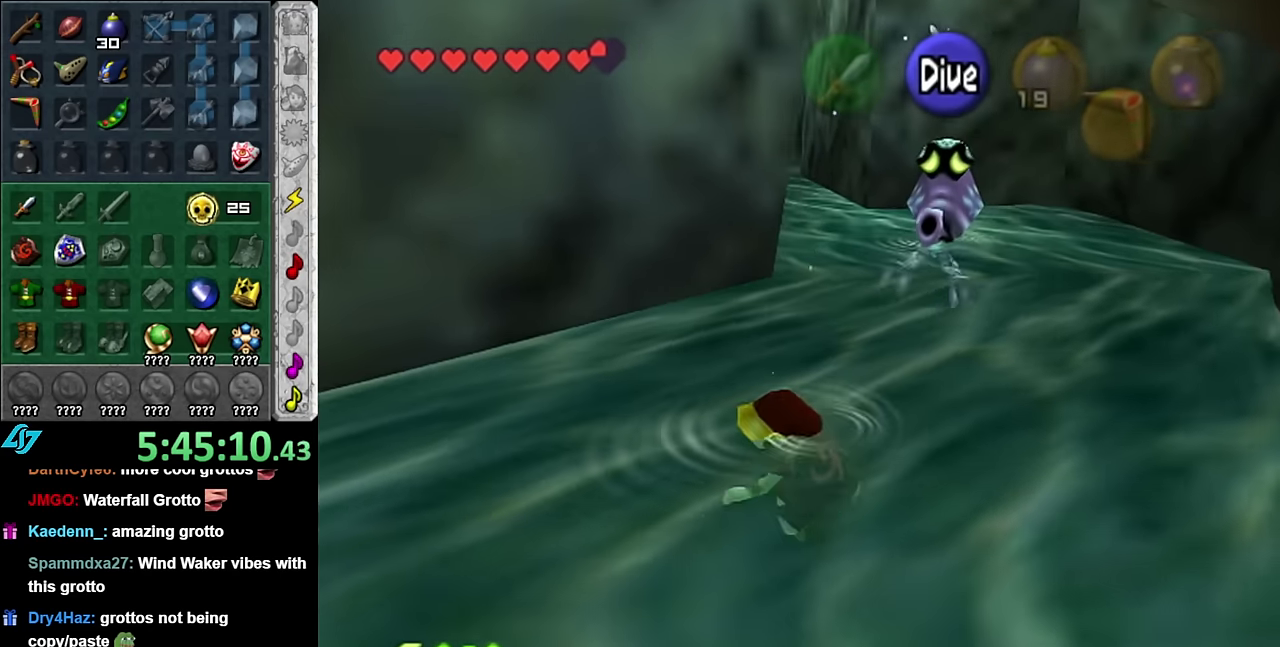
Gameplay with a controller (Nintendo layout); each line is a JSON object with the inputs held at the frame after it. "events" lists button and stick changes between this image and that frame as [ms after this image, input, new state], when the widget could be followed in between. Not read: L3 R2 R3 Y.
{"buttons": [], "left_stick": "up-left", "right_stick": "center", "events": [[417, "left_stick", "up-left"]]}
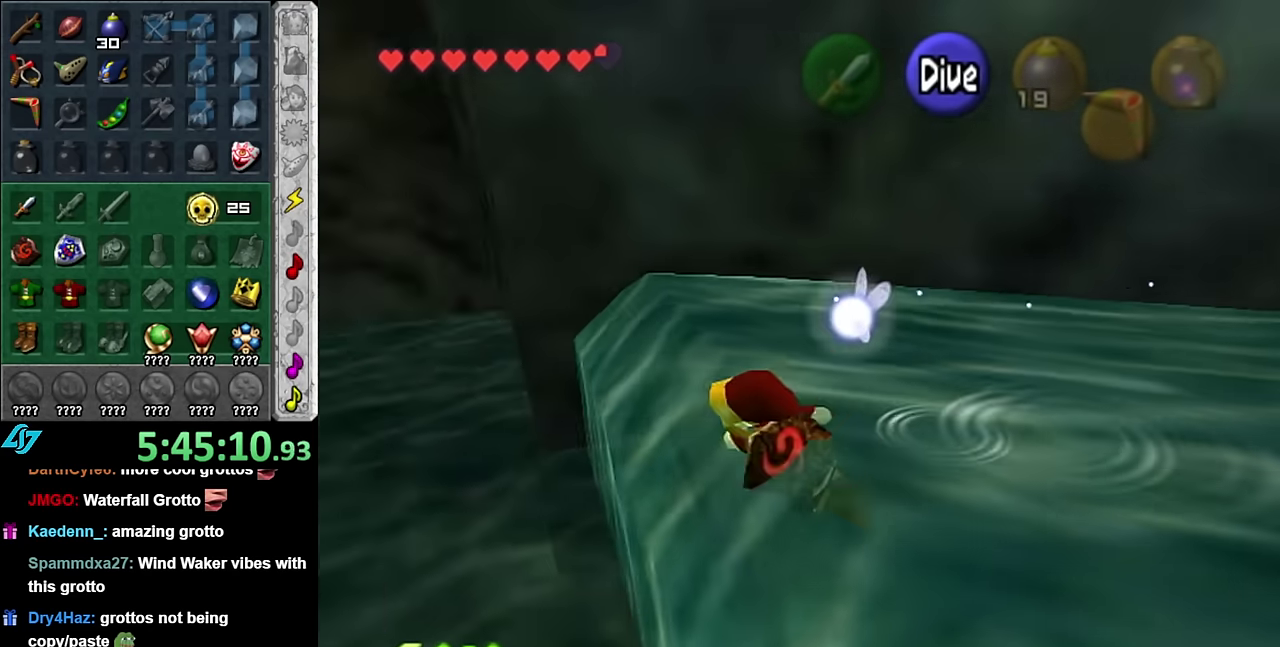
{"buttons": [], "left_stick": "up", "right_stick": "center", "events": [[350, "left_stick", "up"]]}
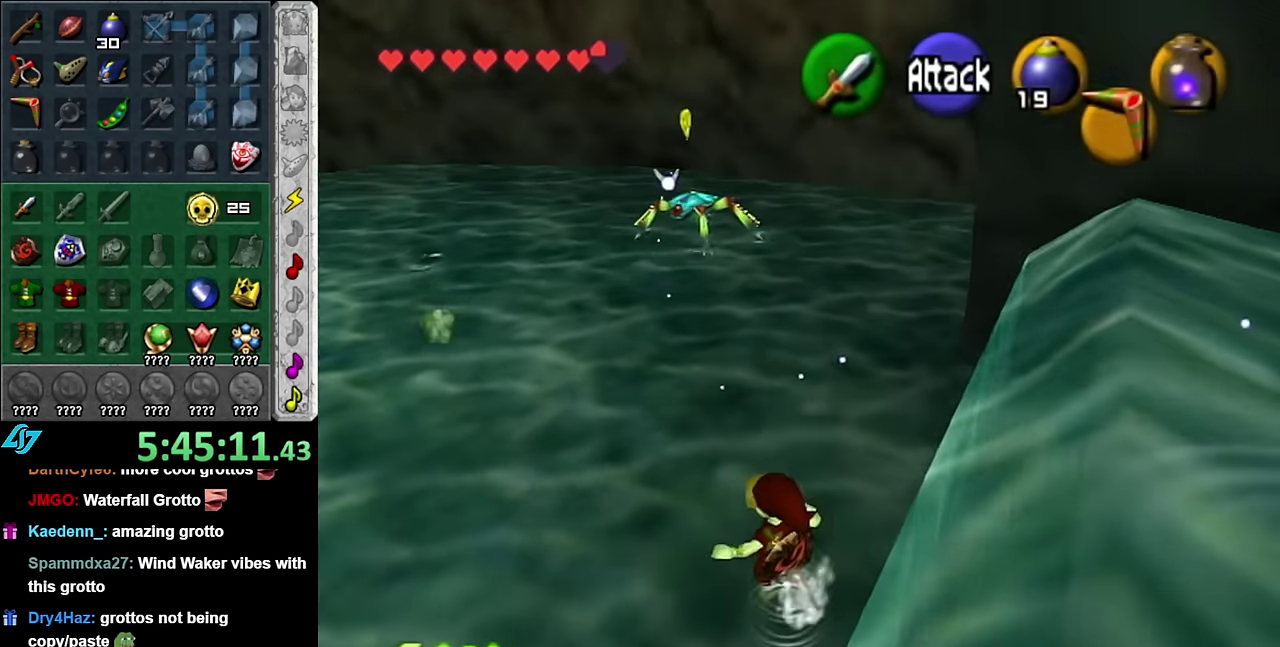
{"buttons": [], "left_stick": "up-left", "right_stick": "center", "events": [[267, "left_stick", "up-left"]]}
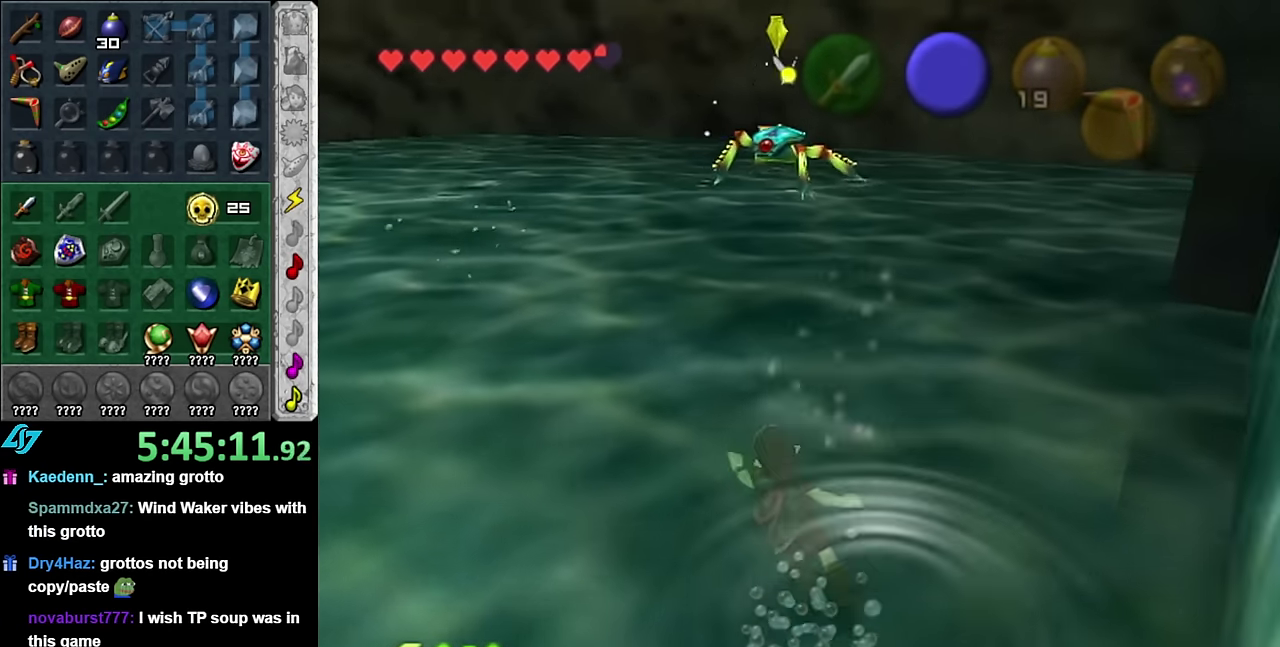
{"buttons": [], "left_stick": "up-left", "right_stick": "center", "events": []}
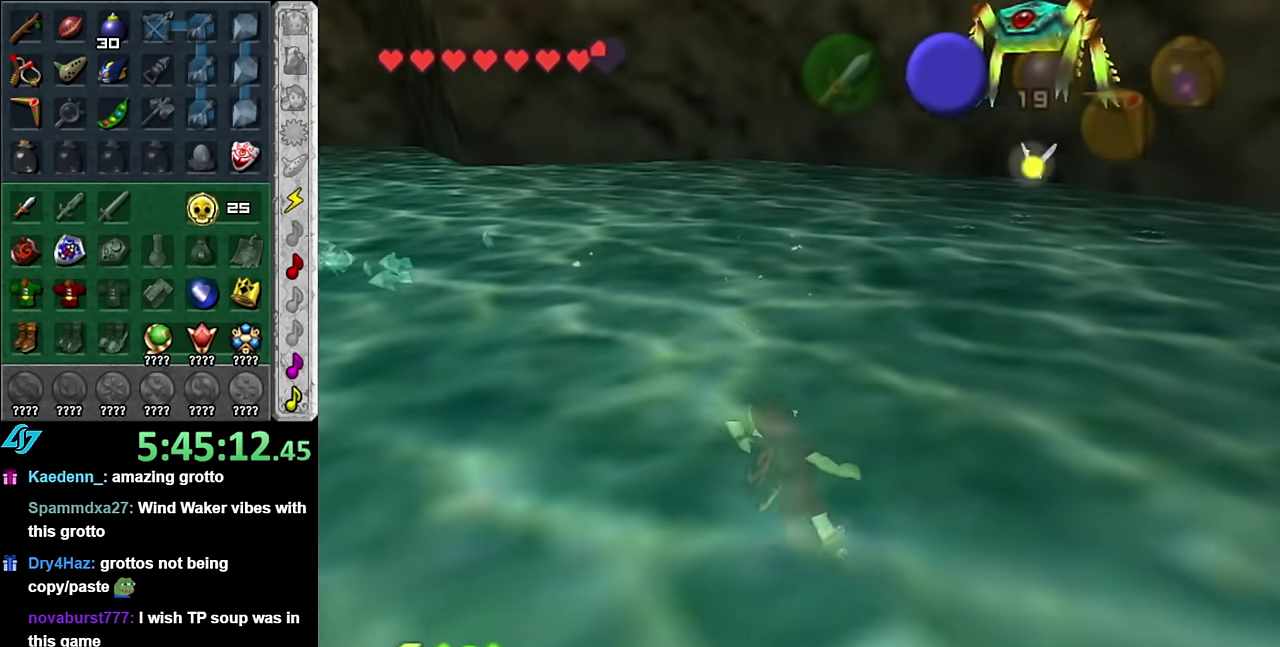
{"buttons": [], "left_stick": "up-left", "right_stick": "center", "events": []}
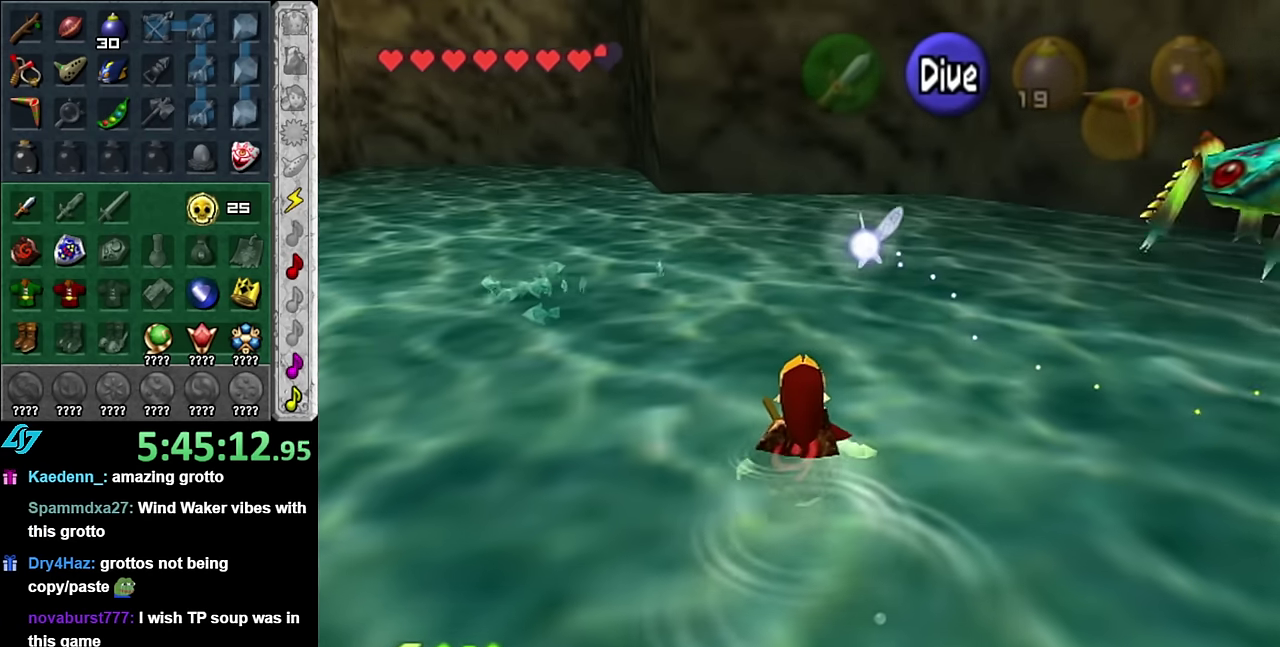
{"buttons": ["B"], "left_stick": "up-left", "right_stick": "center", "events": [[267, "B", "down"], [383, "B", "up"], [450, "B", "down"]]}
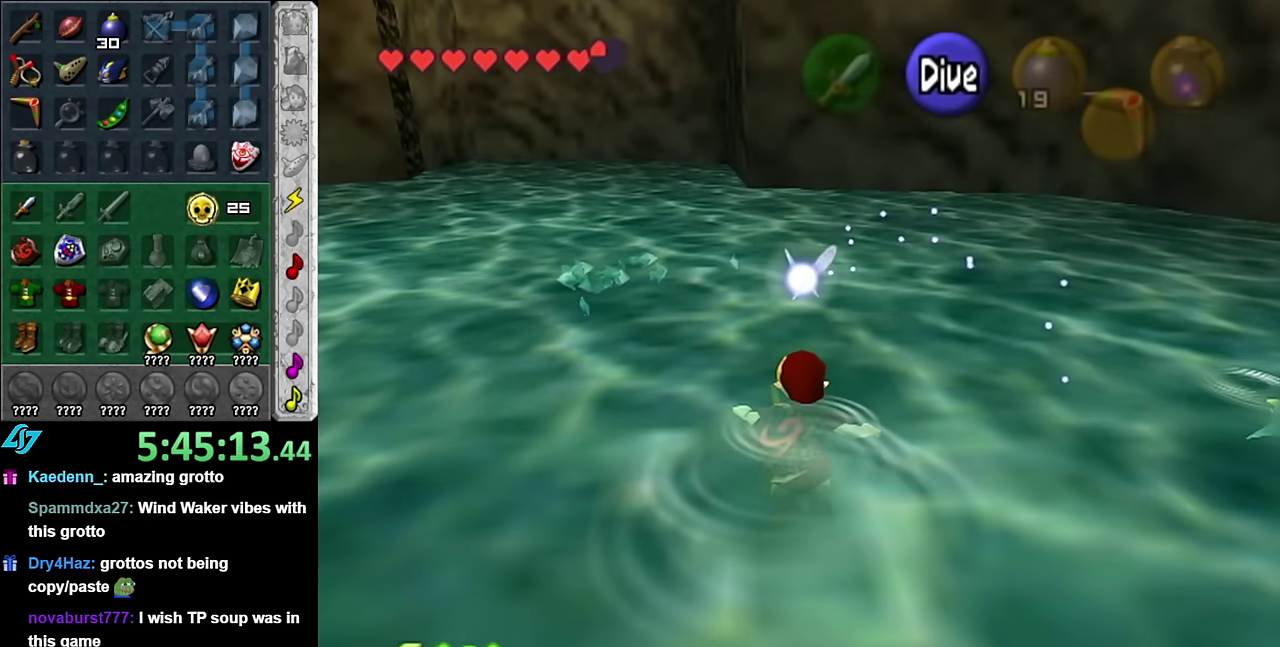
{"buttons": [], "left_stick": "up", "right_stick": "center", "events": [[83, "B", "up"], [167, "B", "down"], [233, "B", "up"], [367, "B", "down"], [417, "B", "up"], [450, "left_stick", "up"]]}
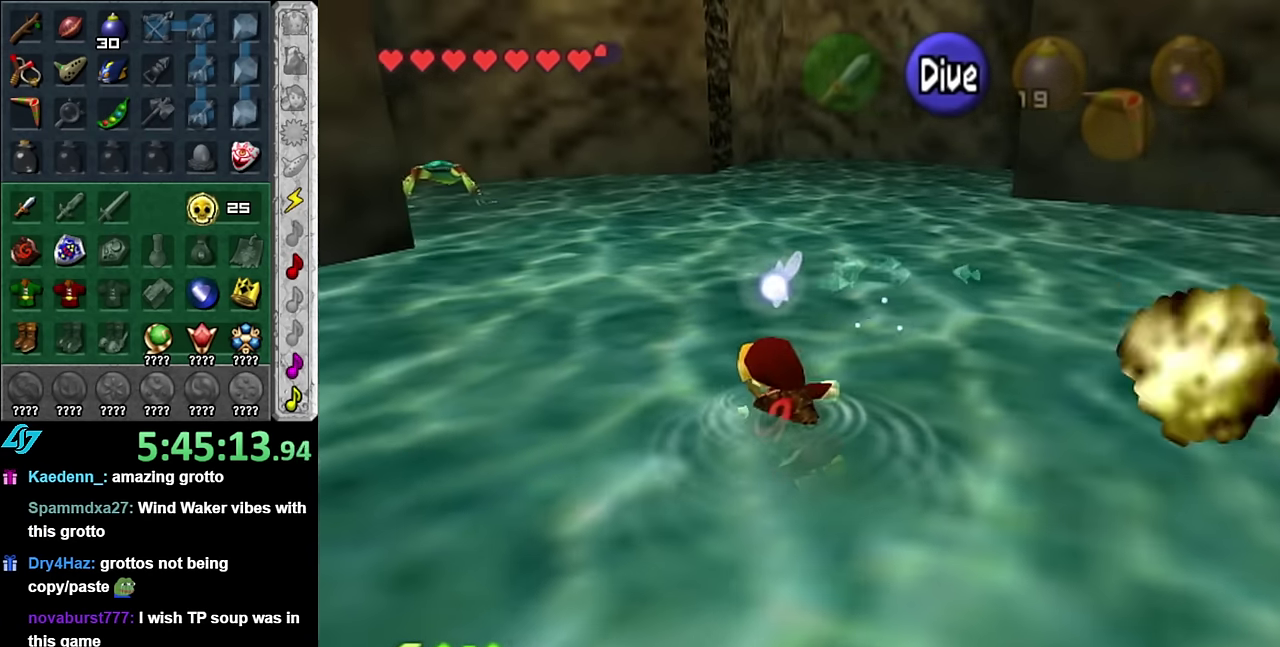
{"buttons": [], "left_stick": "up", "right_stick": "center", "events": [[50, "B", "down"], [100, "B", "up"], [200, "B", "down"], [300, "B", "up"], [383, "B", "down"], [483, "B", "up"]]}
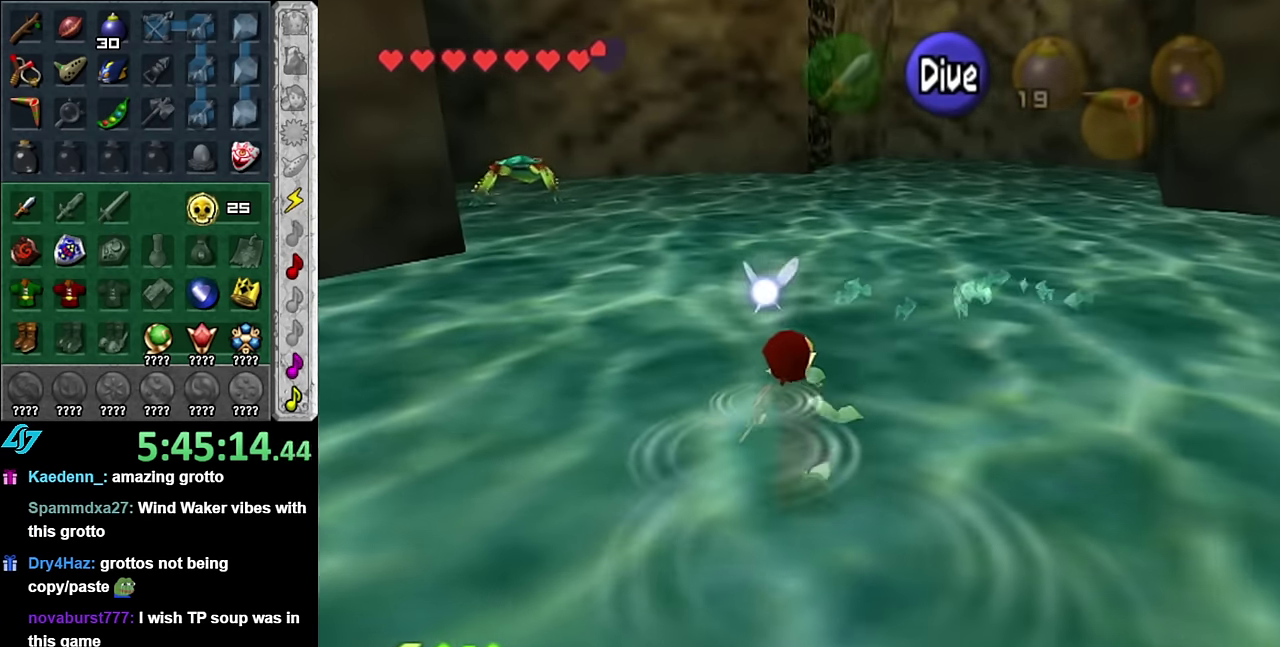
{"buttons": ["L1"], "left_stick": "center", "right_stick": "center", "events": [[83, "B", "down"], [167, "B", "up"], [200, "left_stick", "up-left"], [267, "B", "down"], [350, "B", "up"], [350, "L1", "down"], [350, "left_stick", "left"], [417, "left_stick", "center"]]}
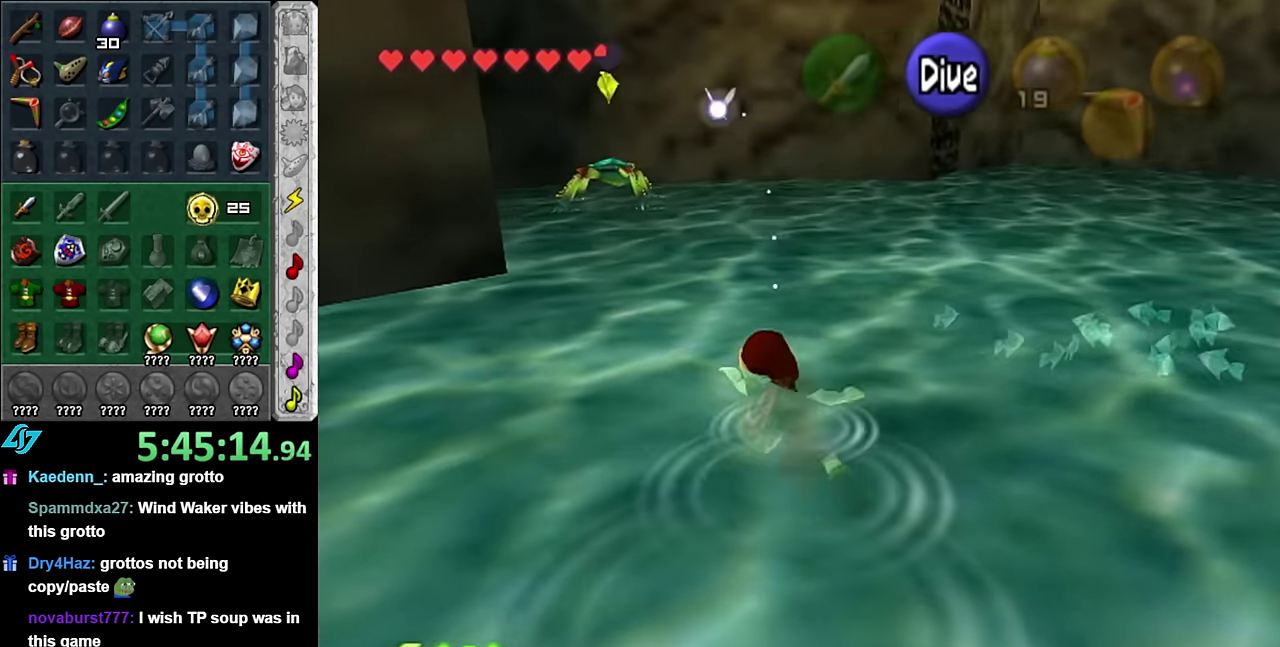
{"buttons": [], "left_stick": "up-left", "right_stick": "center", "events": [[83, "L1", "up"], [133, "left_stick", "up-right"], [300, "L1", "down"], [333, "left_stick", "up"], [450, "left_stick", "up-left"], [483, "L1", "up"]]}
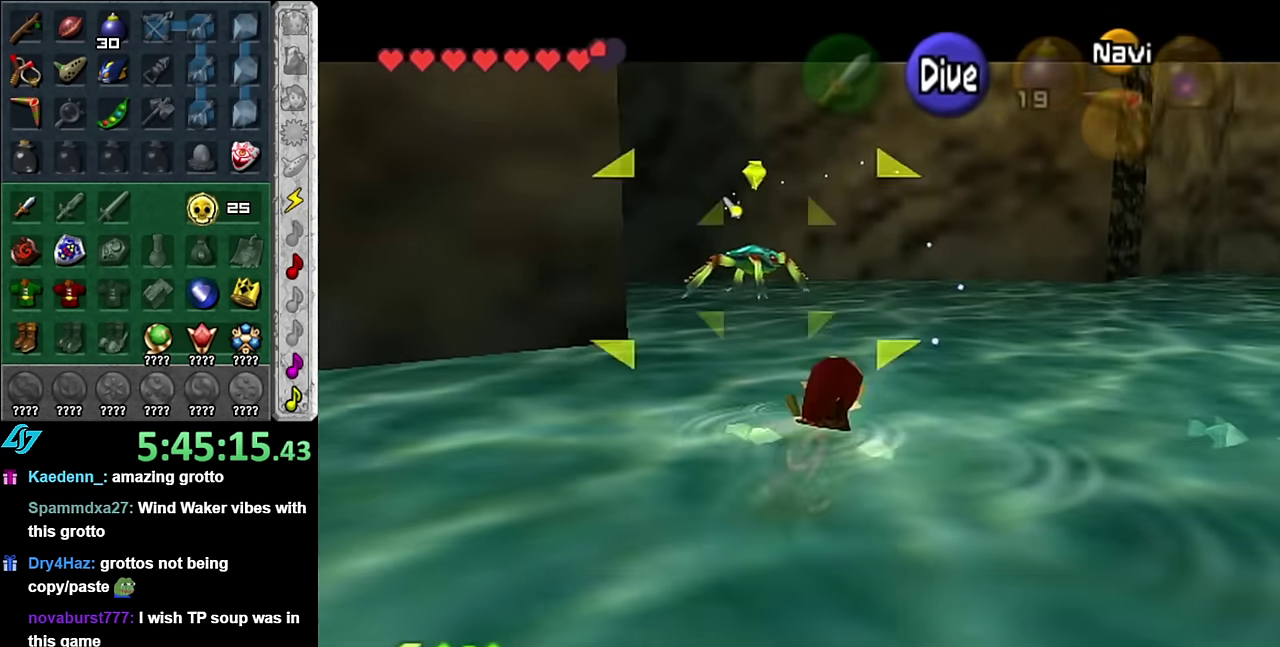
{"buttons": [], "left_stick": "center", "right_stick": "center", "events": [[67, "left_stick", "left"], [133, "left_stick", "down-left"], [300, "L1", "down"], [317, "left_stick", "center"], [483, "L1", "up"]]}
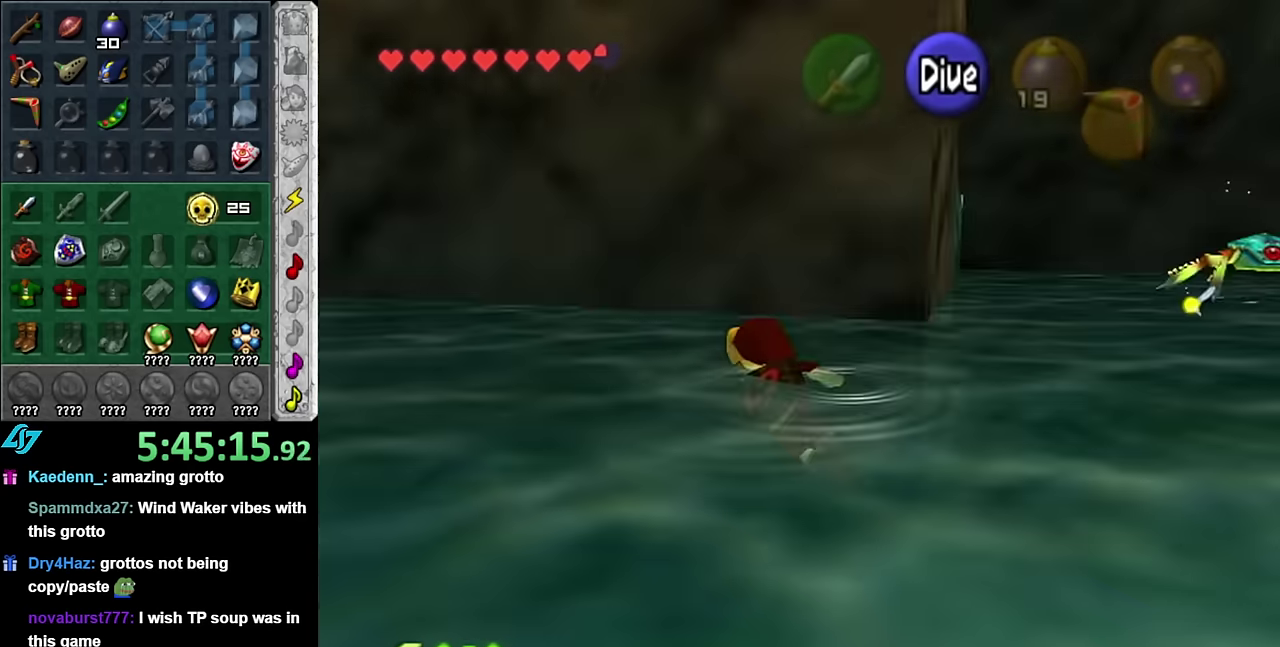
{"buttons": [], "left_stick": "right", "right_stick": "center", "events": [[133, "left_stick", "right"]]}
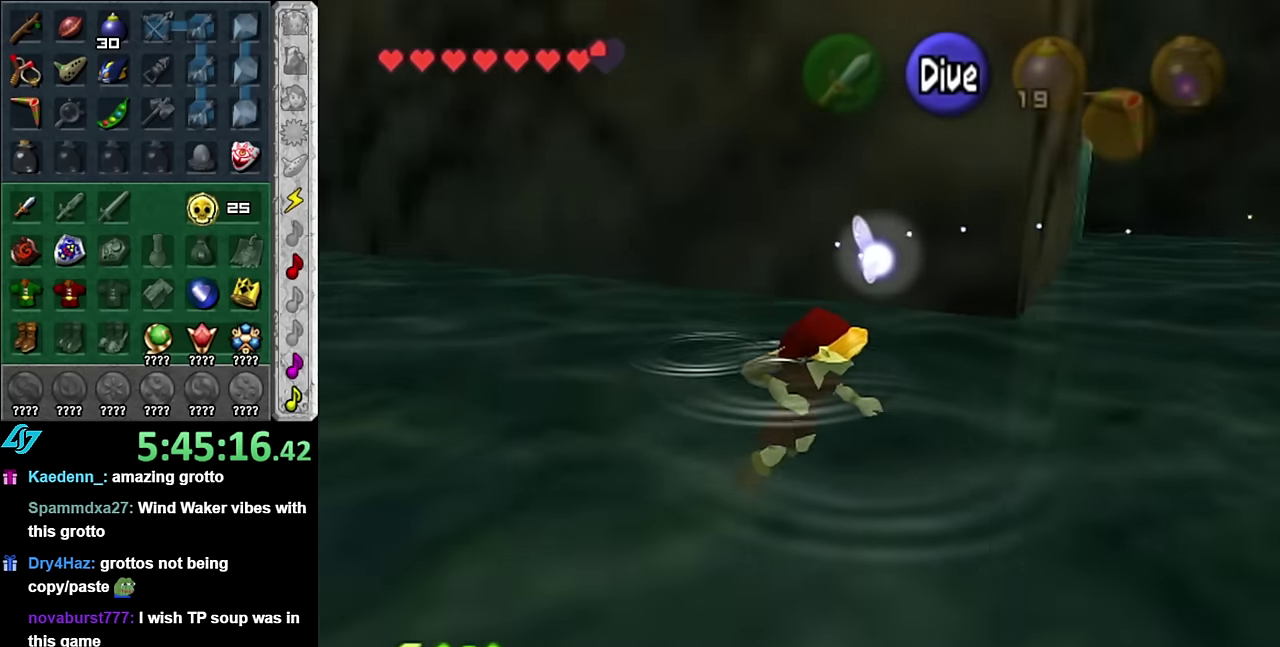
{"buttons": ["B"], "left_stick": "up", "right_stick": "center", "events": [[50, "left_stick", "up-right"], [200, "B", "down"], [267, "left_stick", "up"], [333, "B", "up"], [383, "B", "down"]]}
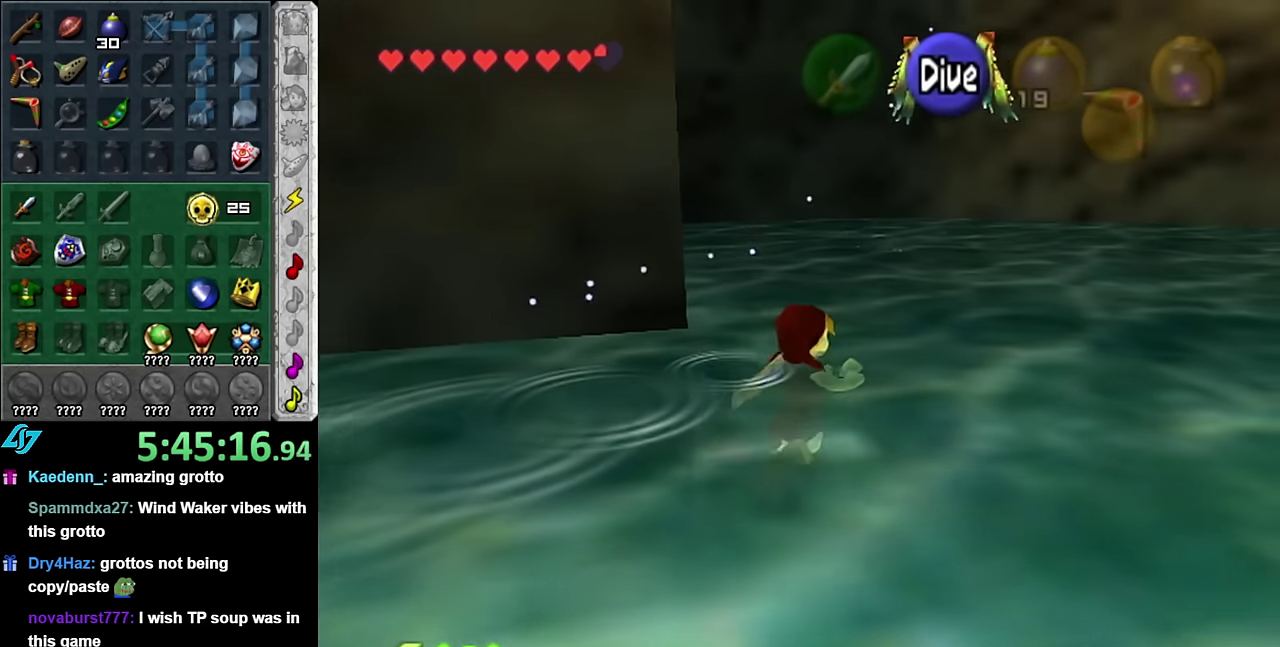
{"buttons": ["B"], "left_stick": "up", "right_stick": "center", "events": [[17, "B", "up"], [100, "B", "down"], [200, "B", "up"], [300, "B", "down"], [350, "B", "up"], [483, "B", "down"]]}
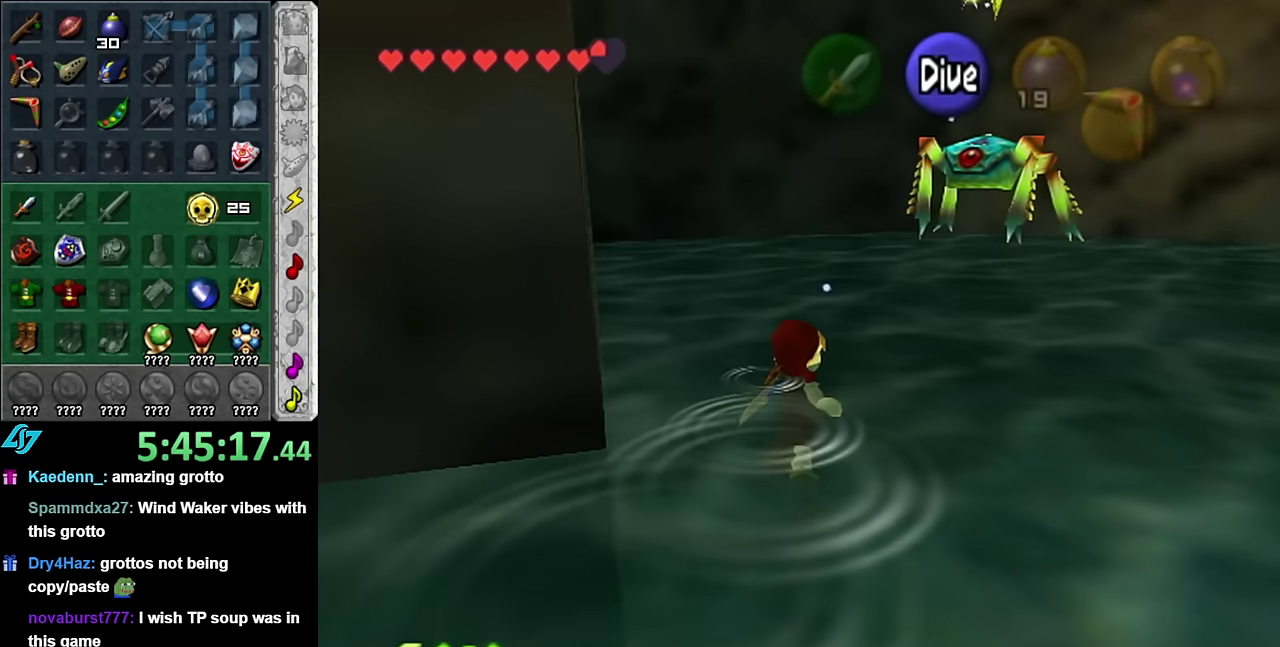
{"buttons": [], "left_stick": "up", "right_stick": "center", "events": [[83, "B", "up"], [167, "B", "down"], [267, "B", "up"], [333, "B", "down"], [450, "B", "up"]]}
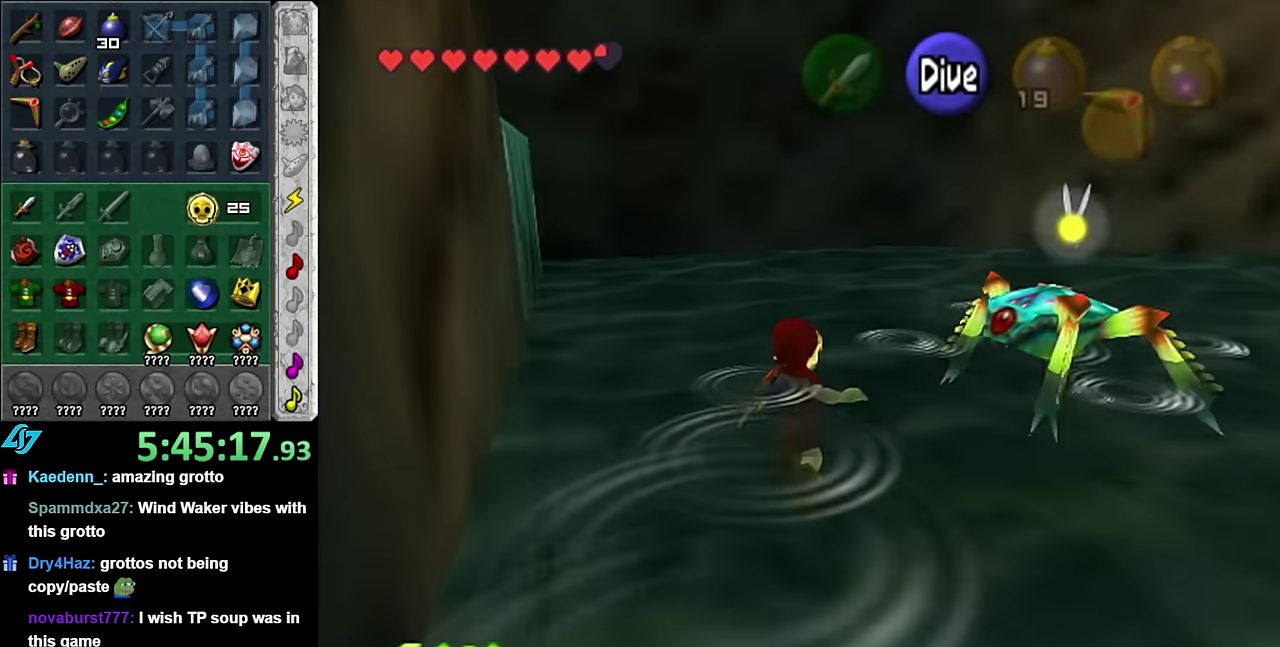
{"buttons": ["L1"], "left_stick": "center", "right_stick": "center", "events": [[50, "B", "down"], [133, "B", "up"], [167, "left_stick", "up-left"], [200, "B", "down"], [317, "B", "up"], [317, "left_stick", "left"], [350, "L1", "down"], [383, "left_stick", "center"]]}
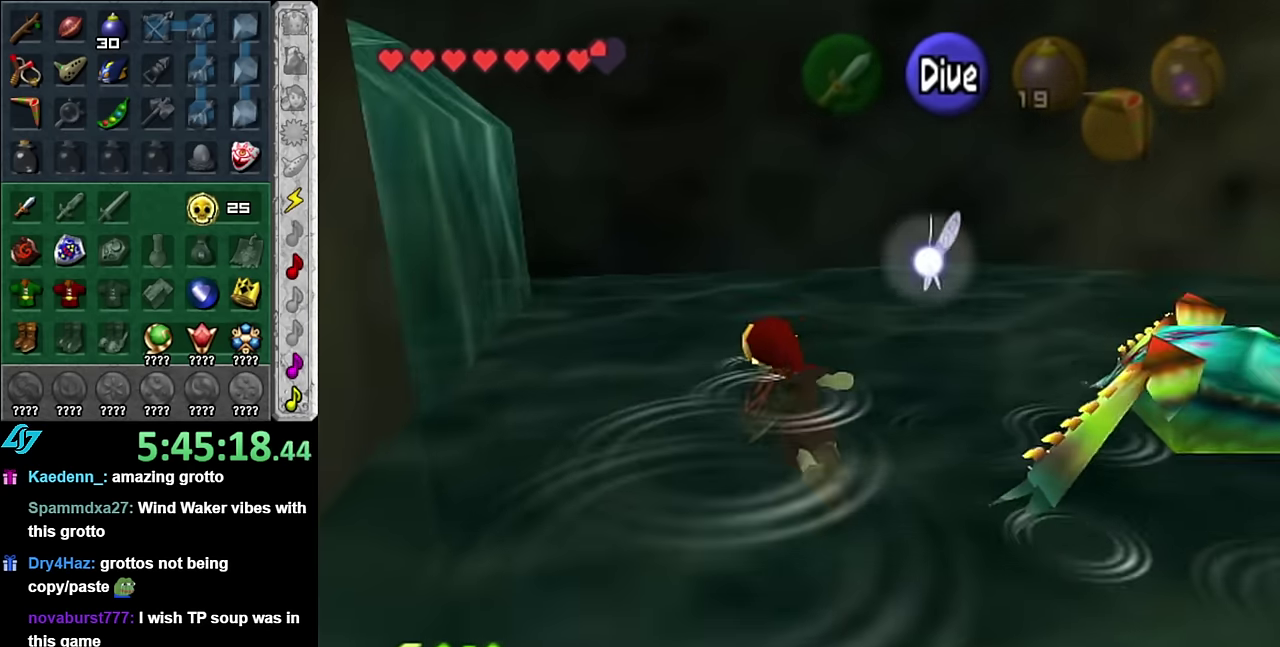
{"buttons": [], "left_stick": "right", "right_stick": "center", "events": [[83, "L1", "up"], [233, "left_stick", "up-right"], [383, "left_stick", "right"]]}
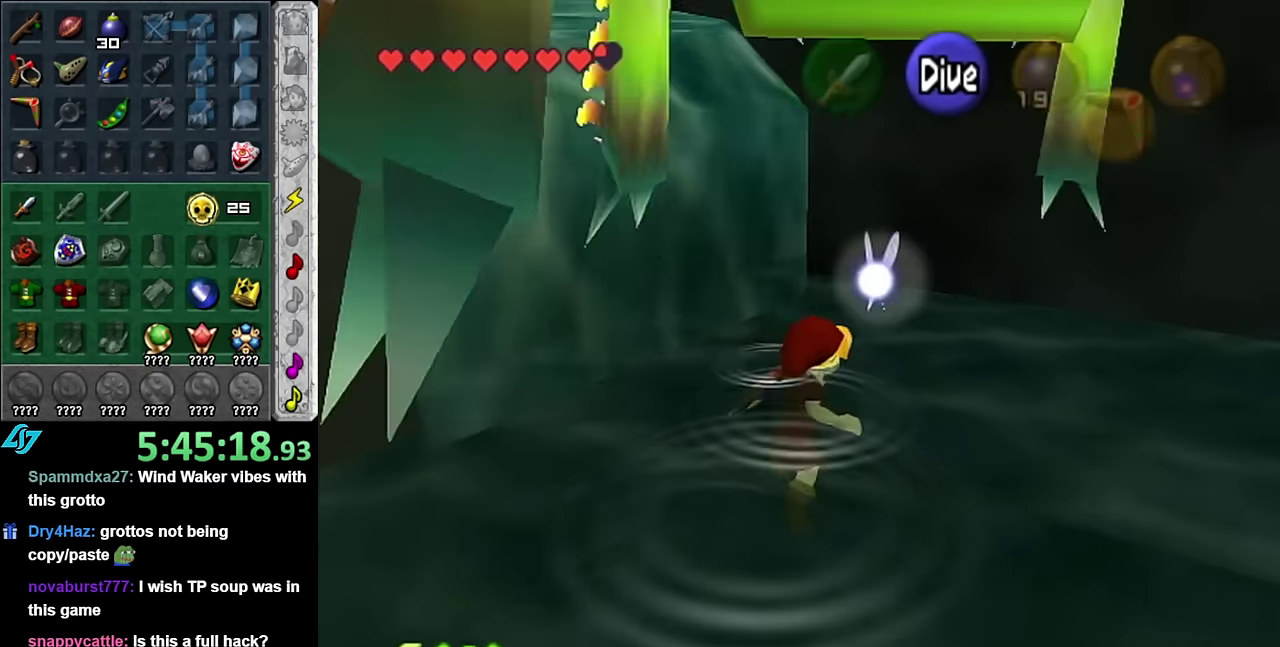
{"buttons": ["B"], "left_stick": "right", "right_stick": "center", "events": [[83, "B", "down"], [200, "B", "up"], [300, "B", "down"], [350, "B", "up"], [450, "B", "down"]]}
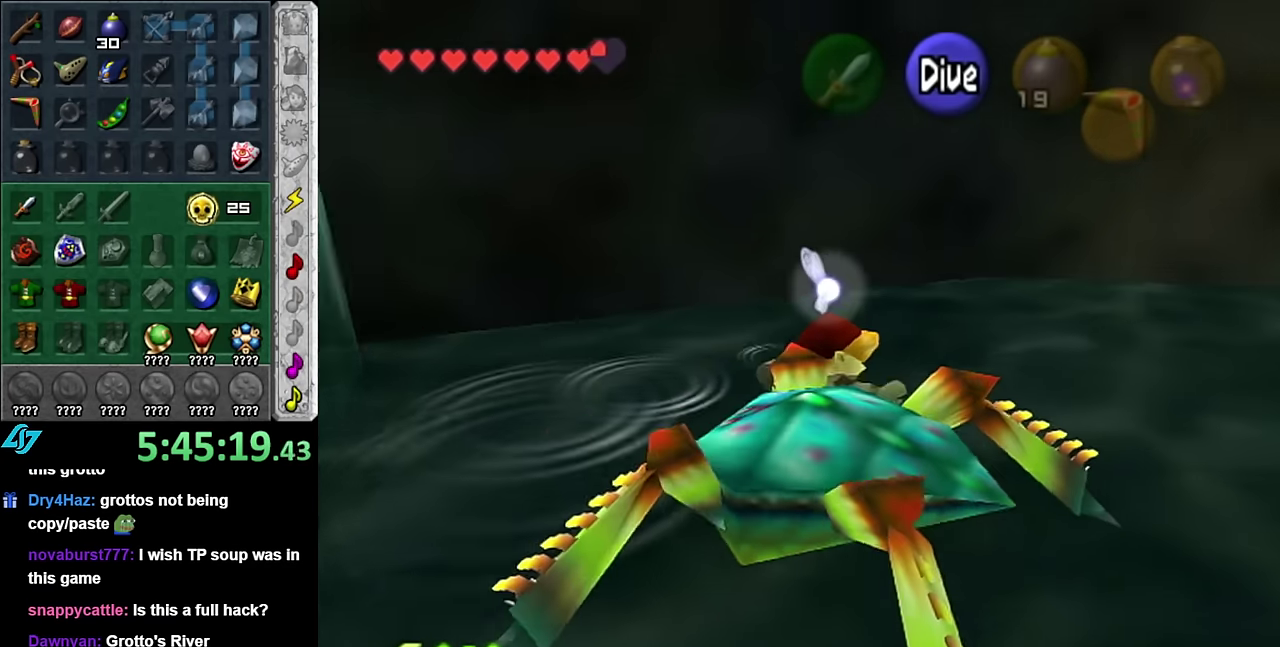
{"buttons": [], "left_stick": "up-right", "right_stick": "center", "events": [[50, "B", "up"], [50, "left_stick", "up-right"], [133, "B", "down"], [233, "B", "up"], [333, "B", "down"], [417, "B", "up"]]}
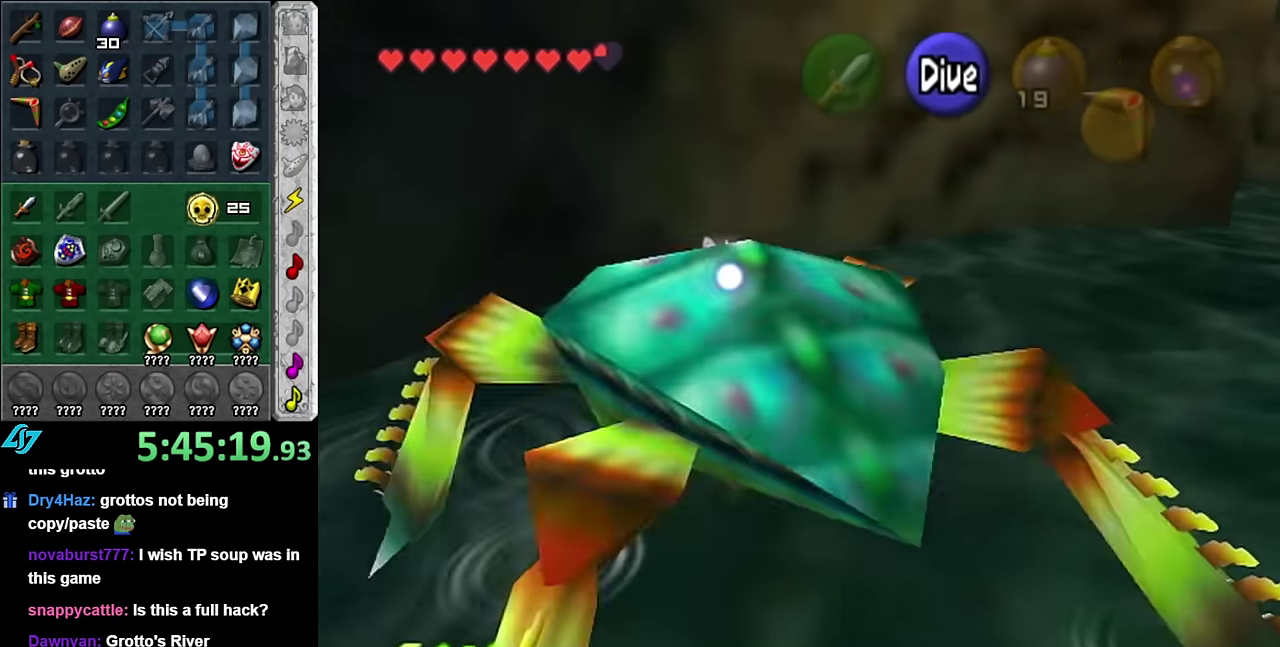
{"buttons": [], "left_stick": "up-right", "right_stick": "center", "events": [[17, "B", "down"], [100, "B", "up"], [200, "B", "down"], [300, "B", "up"], [383, "B", "down"], [483, "B", "up"]]}
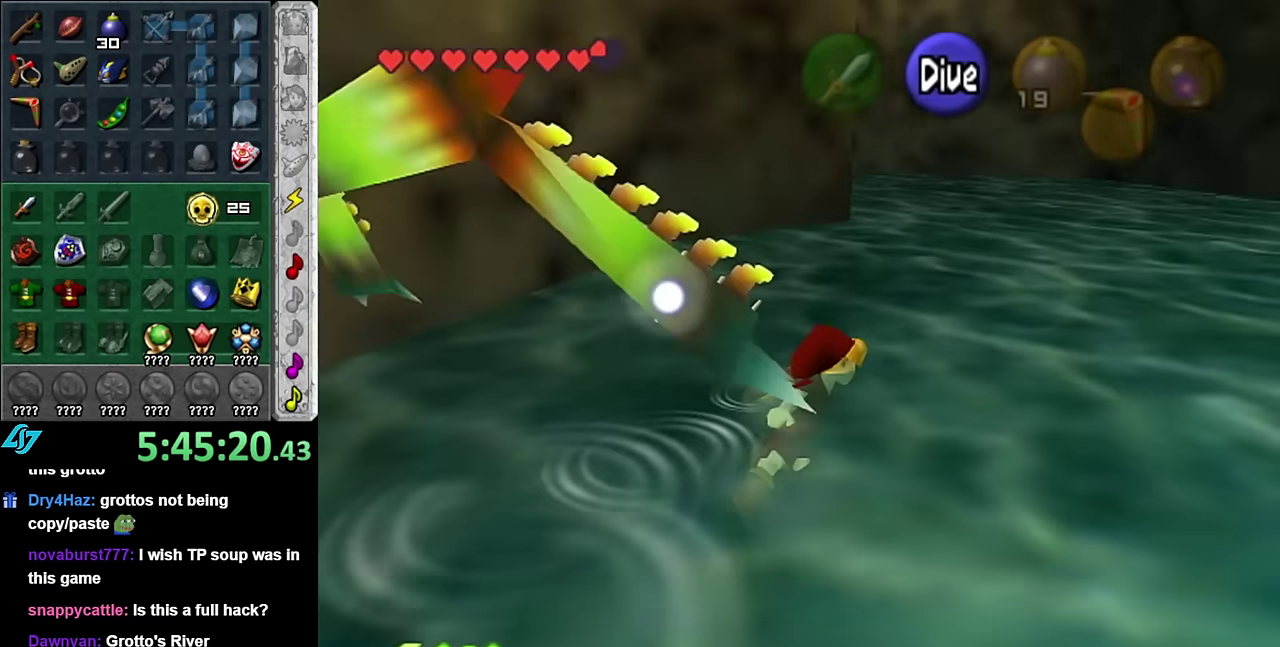
{"buttons": ["B"], "left_stick": "up", "right_stick": "center", "events": [[83, "B", "down"], [133, "B", "up"], [233, "left_stick", "up"], [267, "B", "down"], [350, "B", "up"], [450, "B", "down"]]}
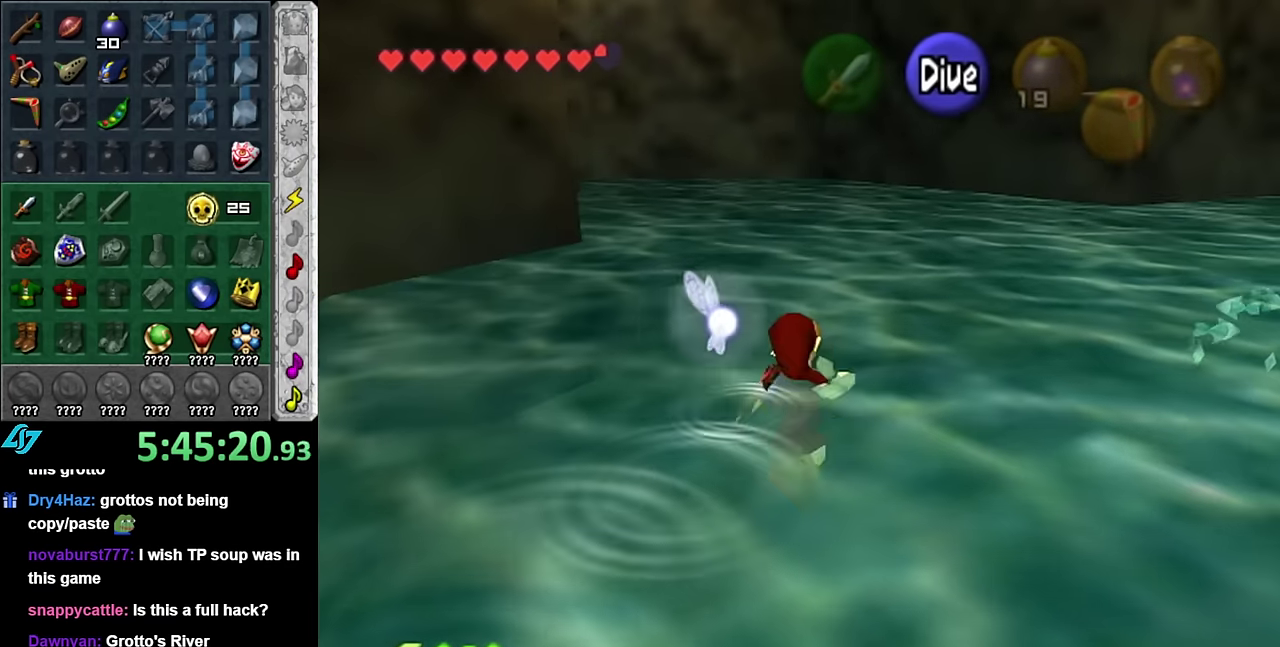
{"buttons": ["B"], "left_stick": "up", "right_stick": "center", "events": [[17, "B", "up"], [133, "B", "down"], [200, "B", "up"], [233, "left_stick", "up-left"], [300, "B", "down"], [417, "B", "up"], [450, "left_stick", "up"], [483, "B", "down"]]}
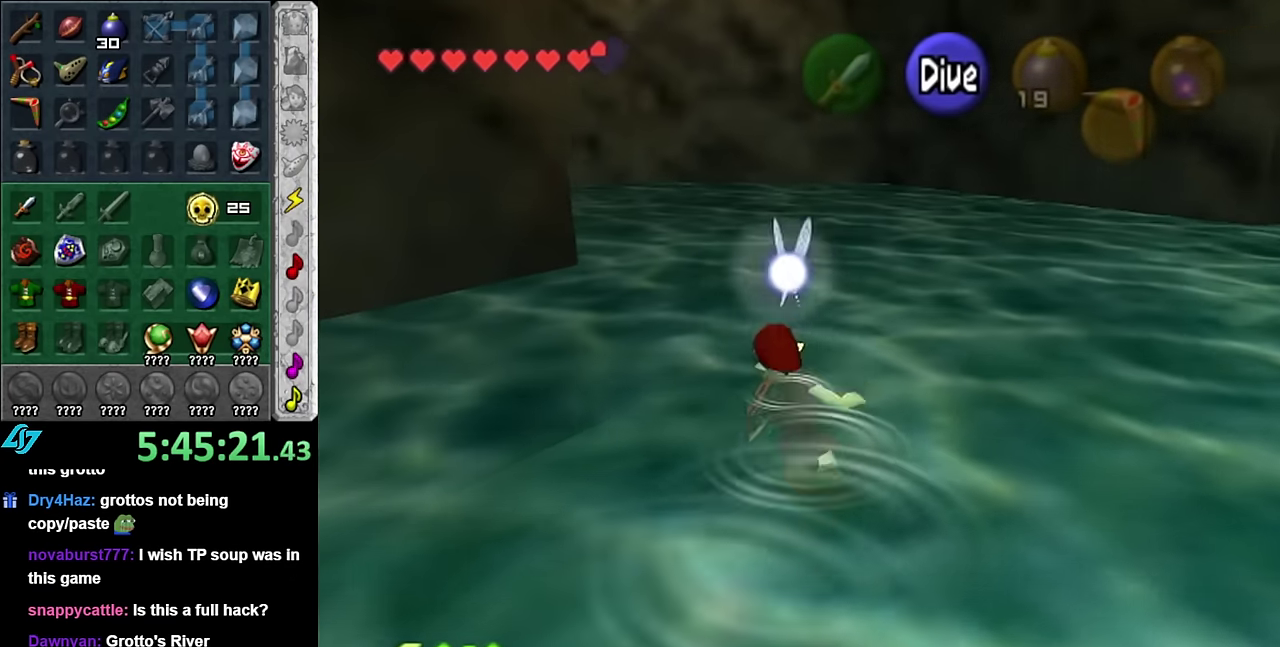
{"buttons": [], "left_stick": "up", "right_stick": "center", "events": [[100, "B", "up"], [200, "B", "down"], [267, "B", "up"], [400, "B", "down"], [450, "B", "up"]]}
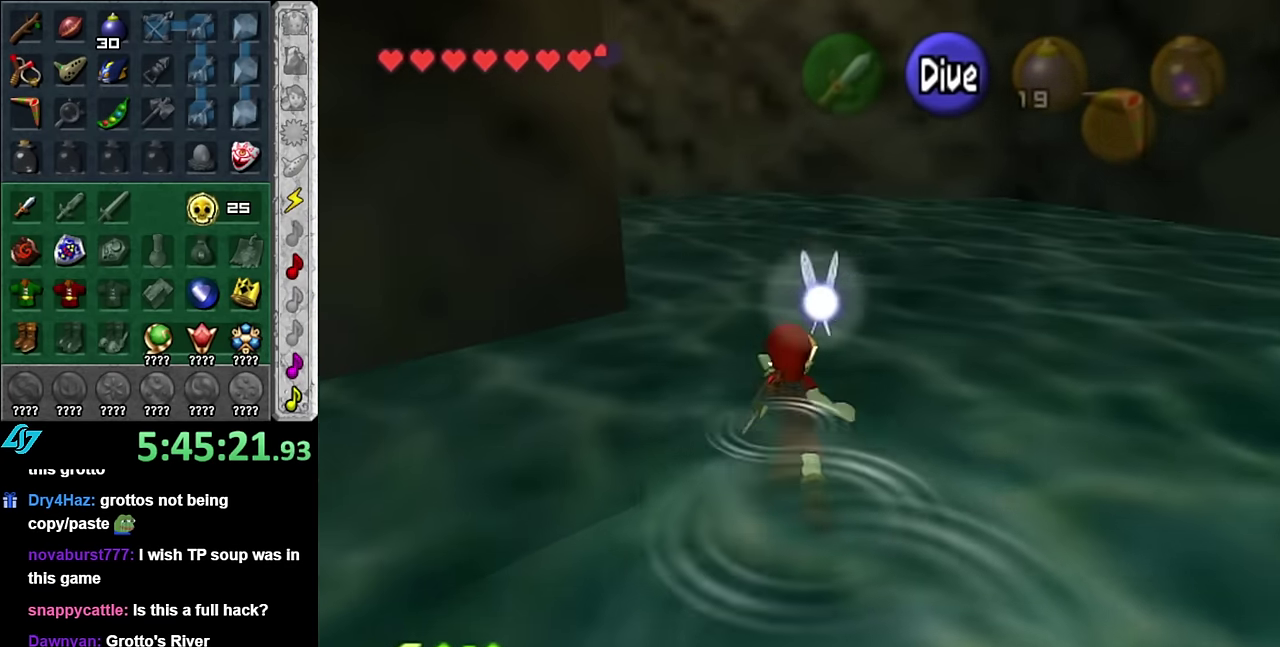
{"buttons": ["B"], "left_stick": "up", "right_stick": "center", "events": [[50, "B", "down"], [133, "B", "up"], [233, "B", "down"], [367, "B", "up"], [417, "B", "down"]]}
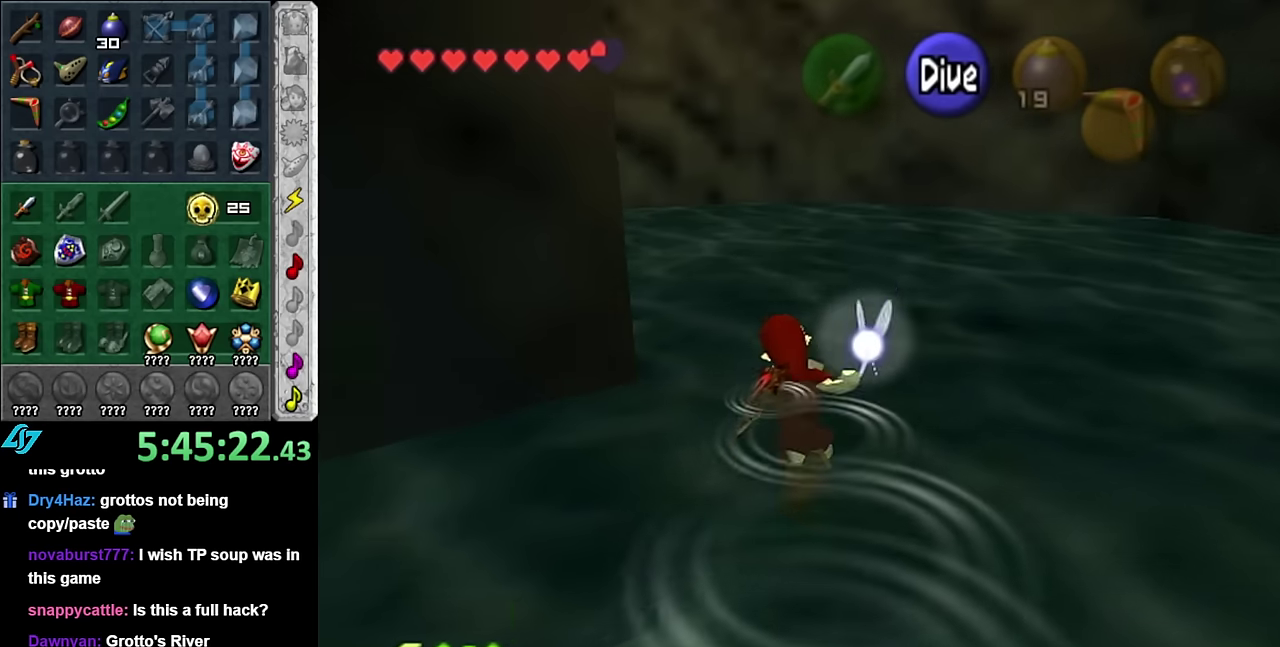
{"buttons": [], "left_stick": "up-left", "right_stick": "center", "events": [[17, "B", "up"], [134, "B", "down"], [234, "B", "up"], [300, "B", "down"], [350, "left_stick", "up-left"], [417, "B", "up"]]}
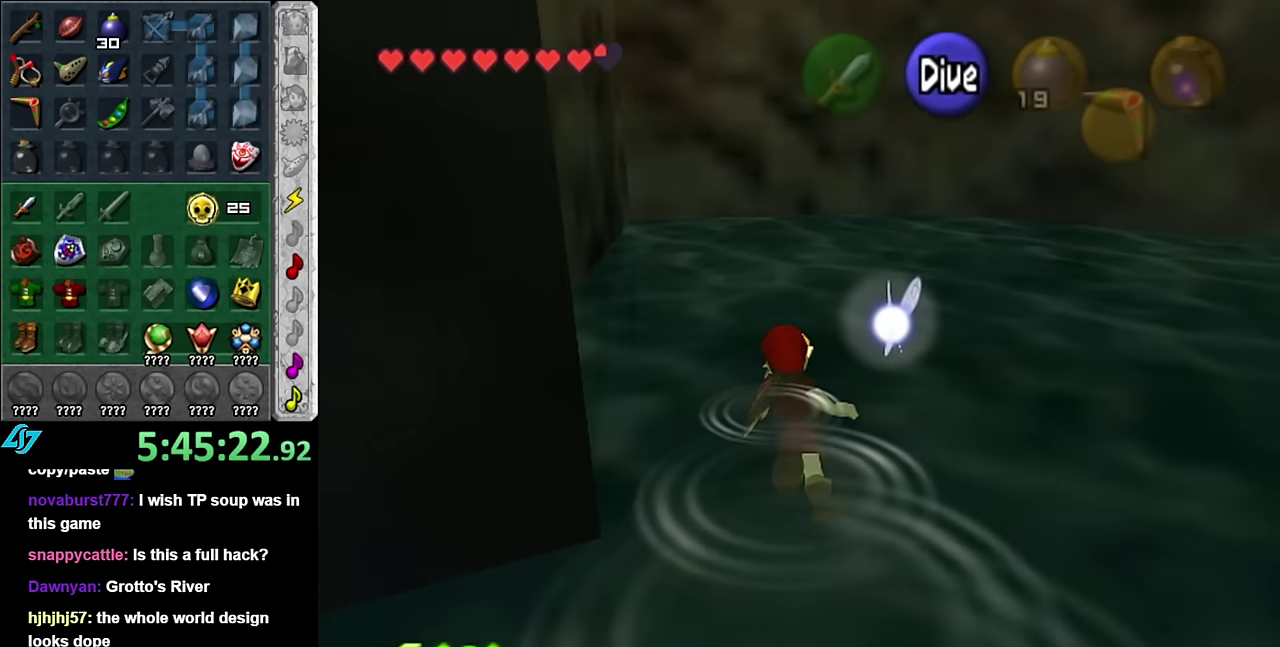
{"buttons": [], "left_stick": "down-left", "right_stick": "center", "events": [[417, "left_stick", "down-left"]]}
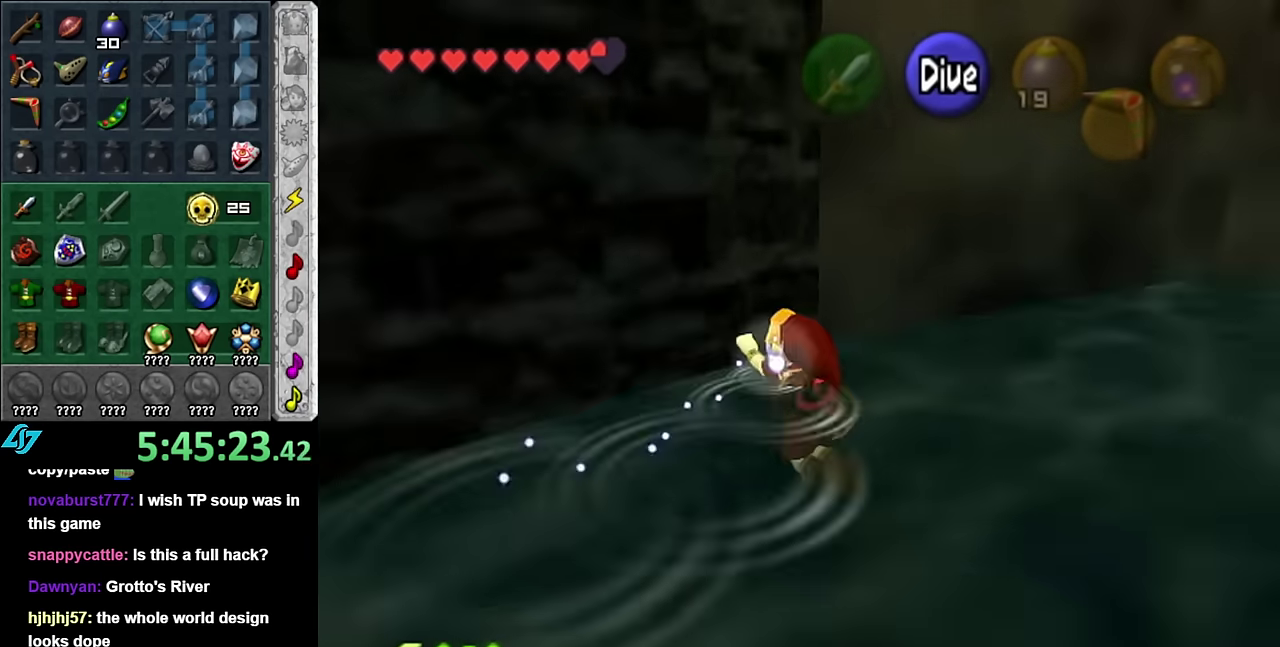
{"buttons": [], "left_stick": "up", "right_stick": "center", "events": [[100, "left_stick", "up-left"], [167, "L1", "down"], [200, "left_stick", "up"], [384, "L1", "up"]]}
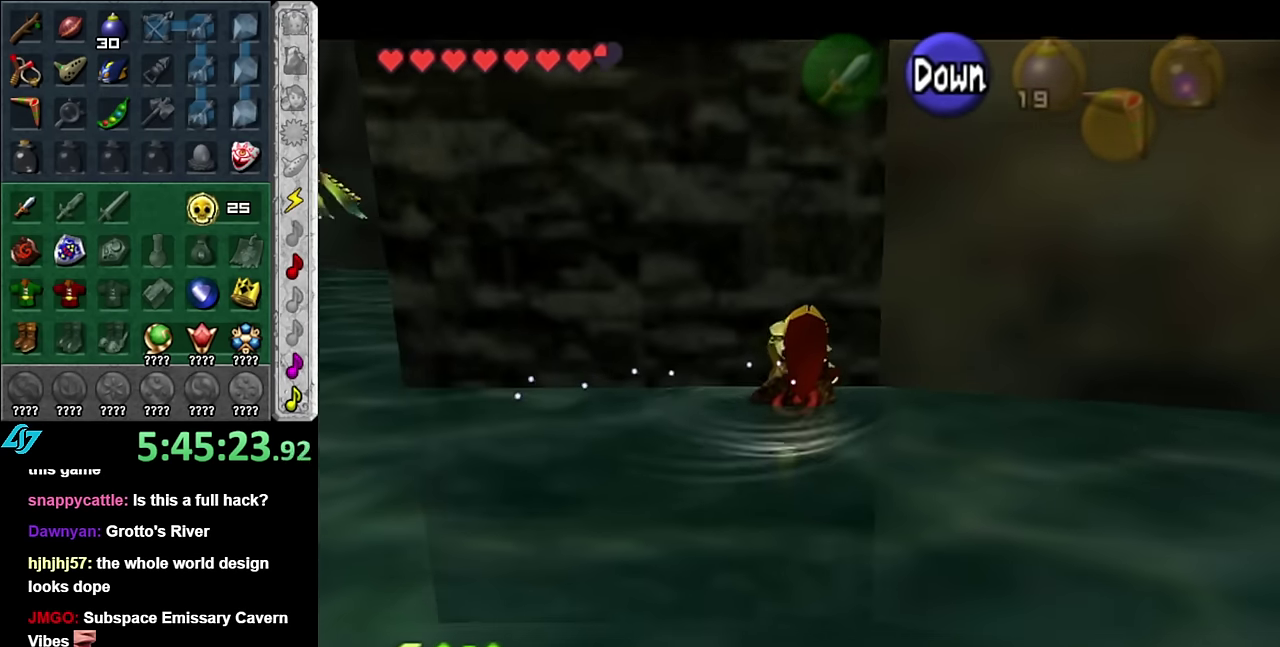
{"buttons": [], "left_stick": "up", "right_stick": "center", "events": []}